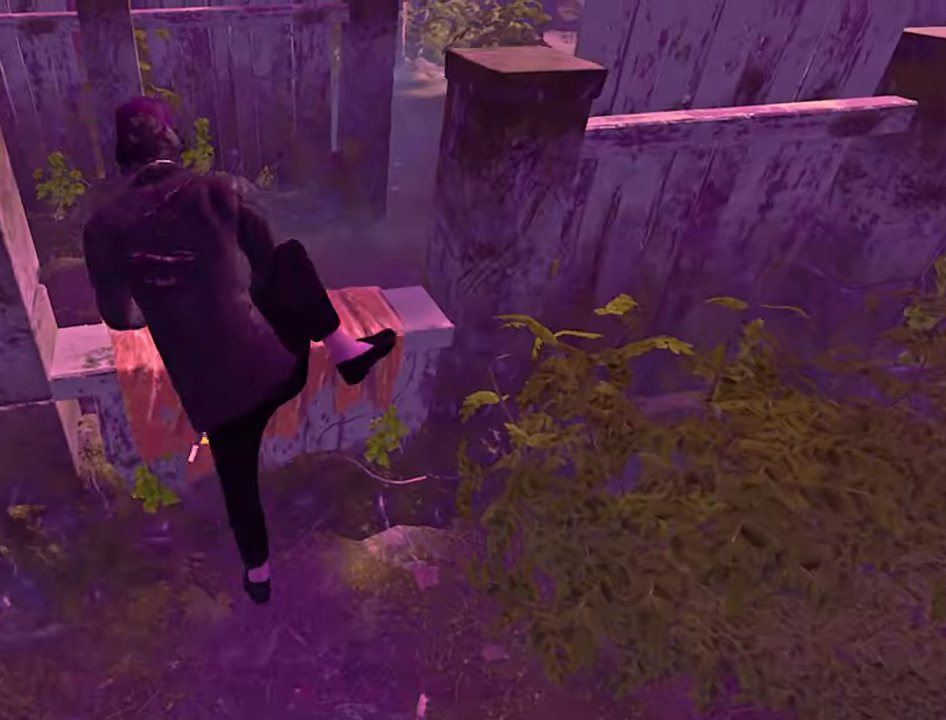
Gameplay with keyboard; each line is a JSON object with the keys held at the frame after it. "events" lists presses ("down") and releases ("up") of "a", "ctrl", "d", "e", "q", "s", "shift", "space" and "w" between this image and that frame as [ms after this image, input, new state], when the widget could be followed in between. No other keys are recorded. Mouse input is not recorded.
{"keys": [], "events": [[83, "w", "down"], [217, "a", "down"], [250, "w", "up"], [417, "a", "up"], [433, "s", "down"], [483, "s", "up"]]}
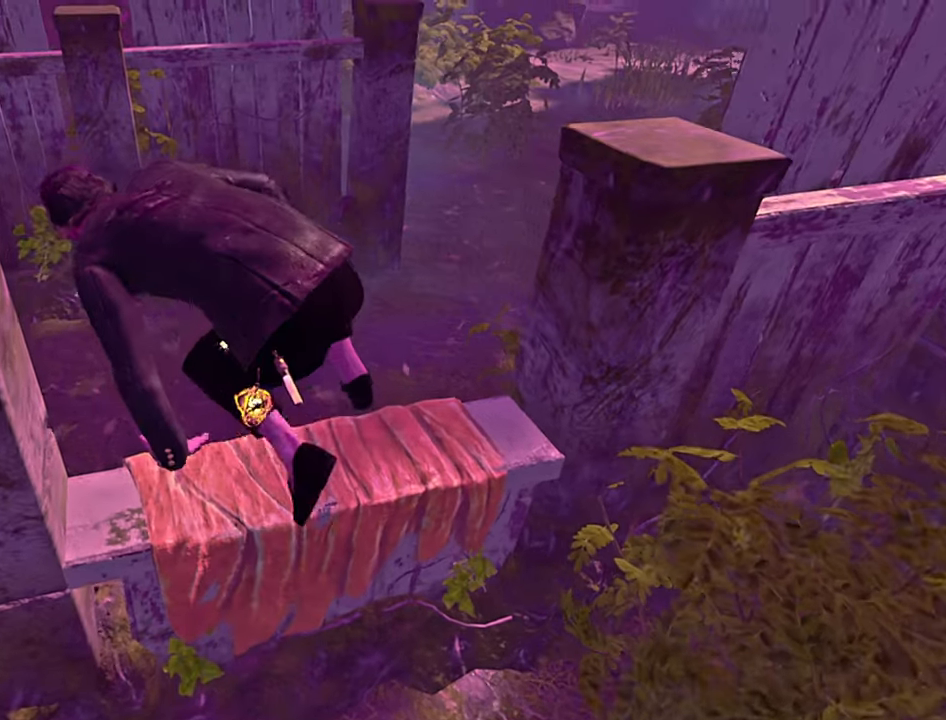
{"keys": ["a", "shift"], "events": [[150, "w", "down"], [200, "a", "down"], [367, "shift", "down"], [400, "w", "up"]]}
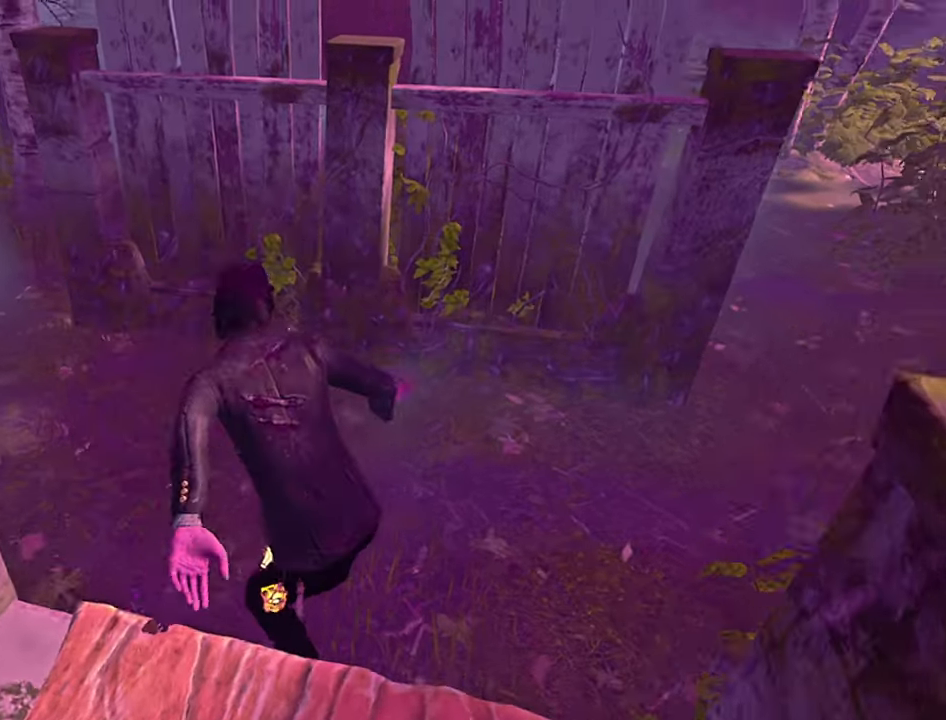
{"keys": ["a", "s", "shift"], "events": [[50, "s", "down"]]}
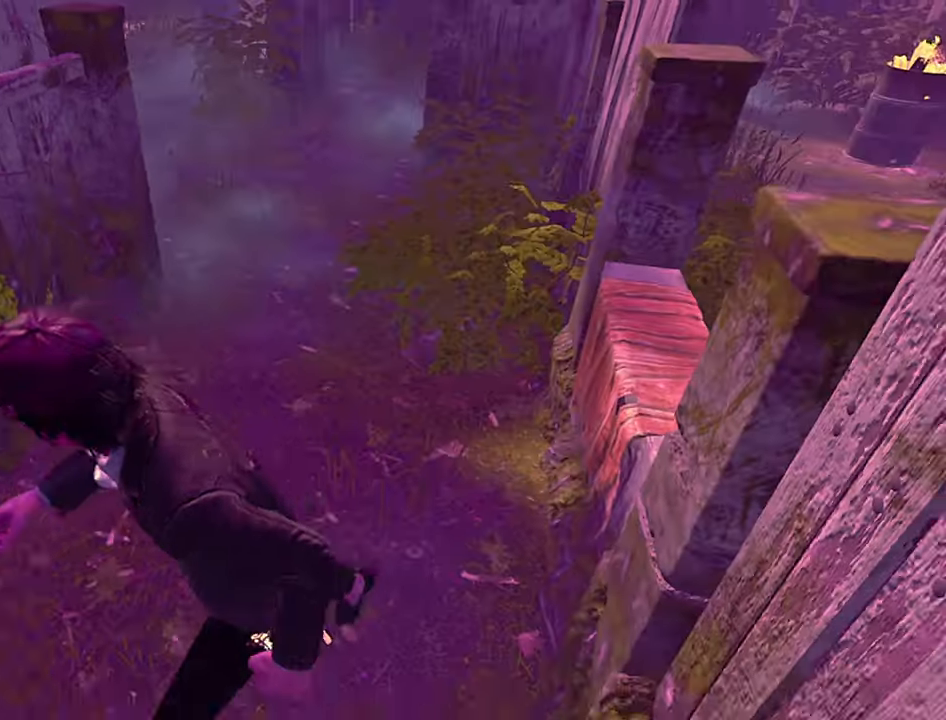
{"keys": ["a", "s", "shift"], "events": []}
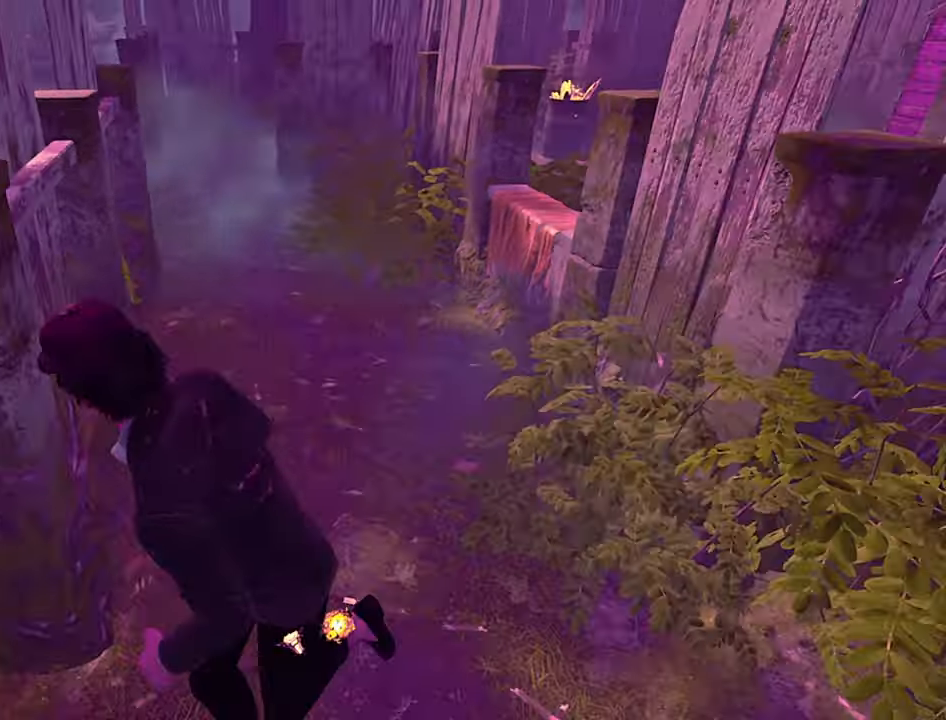
{"keys": ["d"], "events": [[17, "s", "up"], [317, "a", "up"], [350, "shift", "up"], [367, "d", "down"]]}
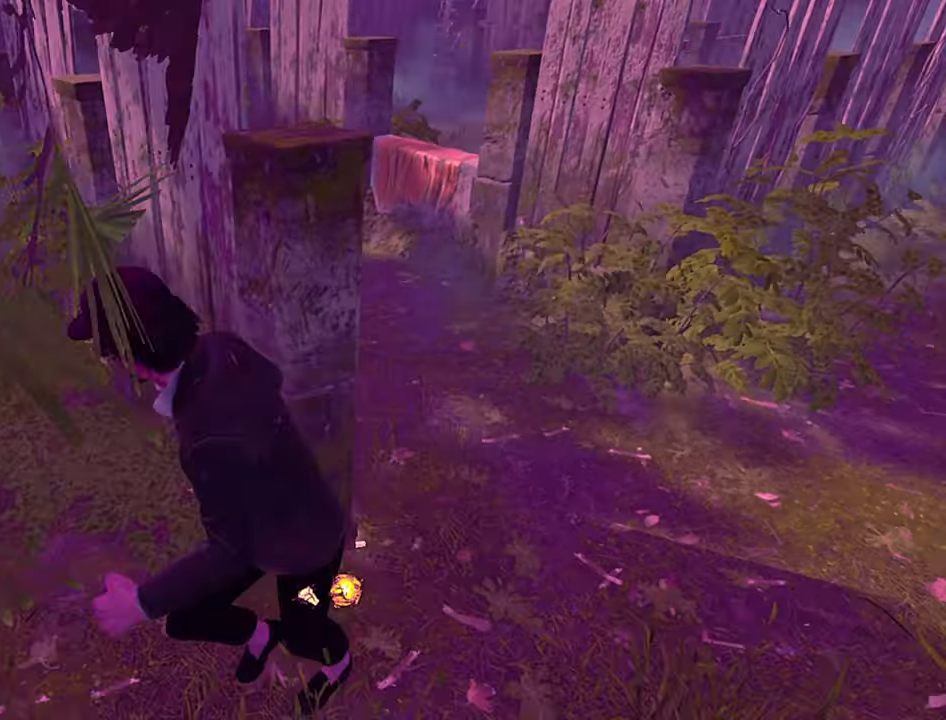
{"keys": ["shift", "w"], "events": [[83, "shift", "down"], [117, "w", "down"], [283, "d", "up"]]}
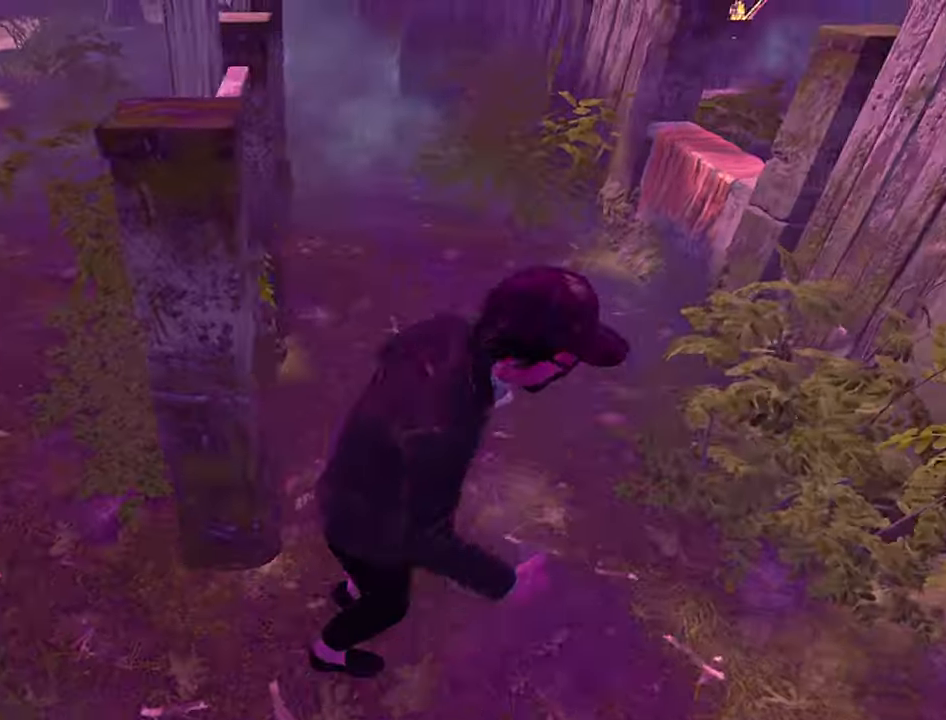
{"keys": ["d", "shift"], "events": [[400, "d", "down"], [417, "w", "up"]]}
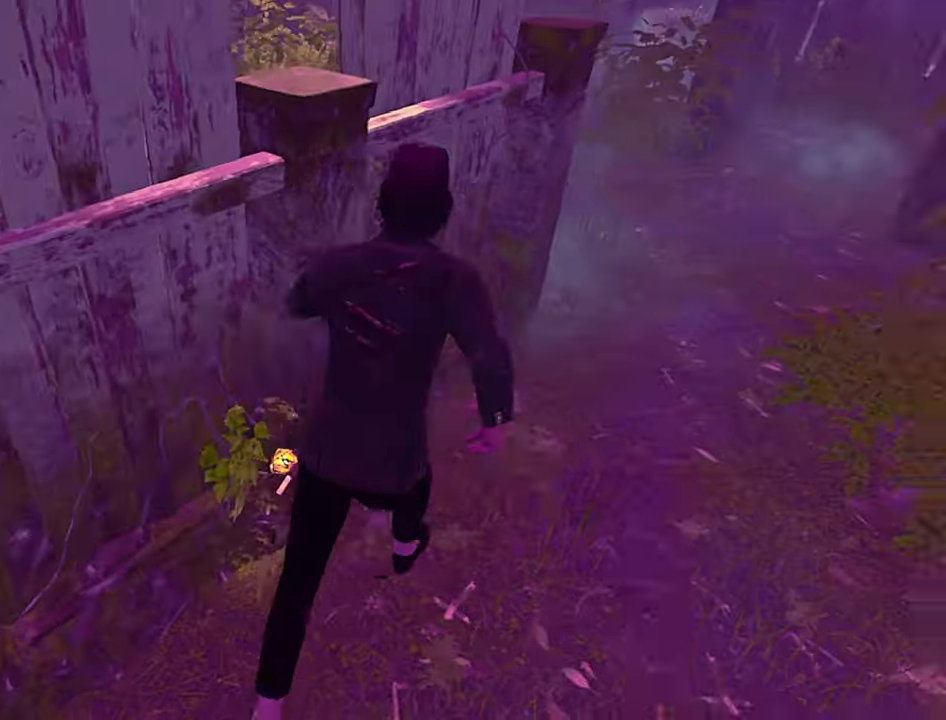
{"keys": ["d"], "events": [[383, "space", "down"], [450, "space", "up"], [467, "shift", "up"]]}
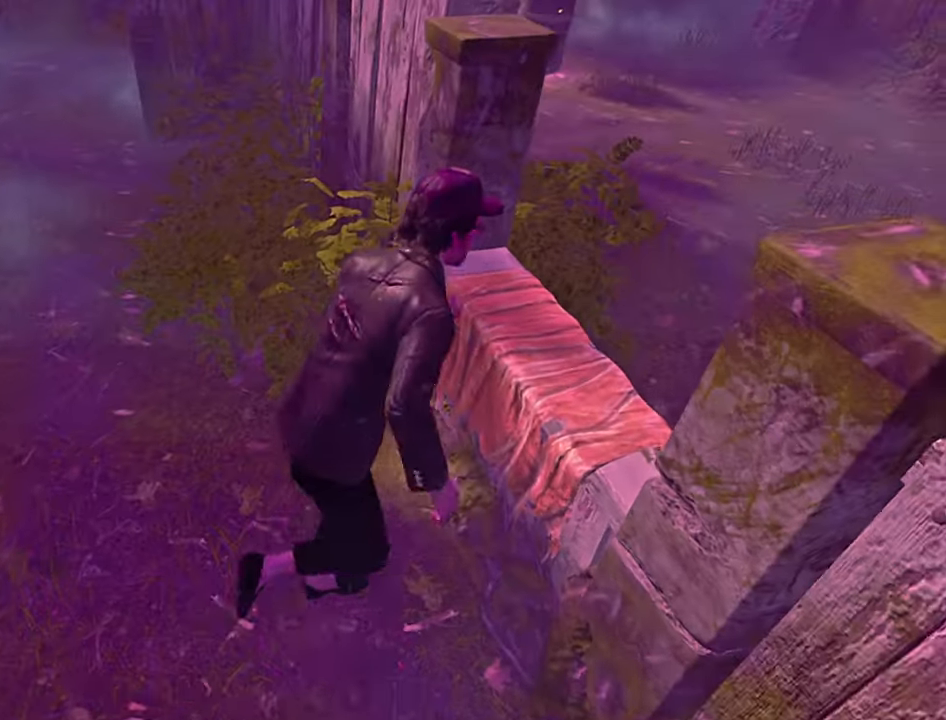
{"keys": ["w"], "events": [[33, "d", "up"], [217, "a", "down"], [383, "w", "down"], [400, "a", "up"]]}
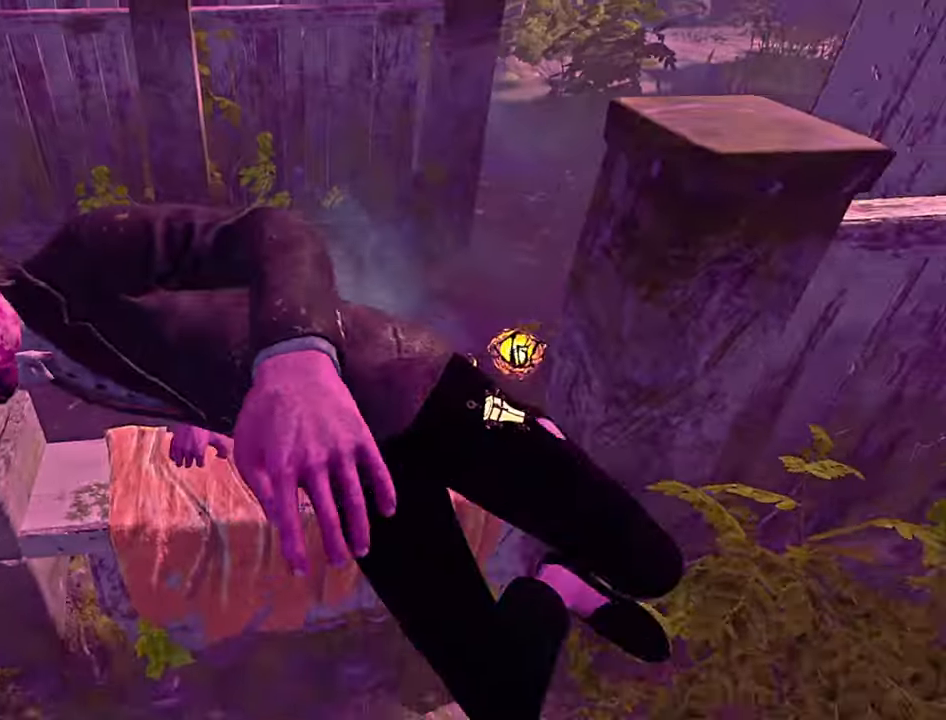
{"keys": ["space", "w"], "events": [[300, "space", "down"], [367, "space", "up"], [467, "space", "down"]]}
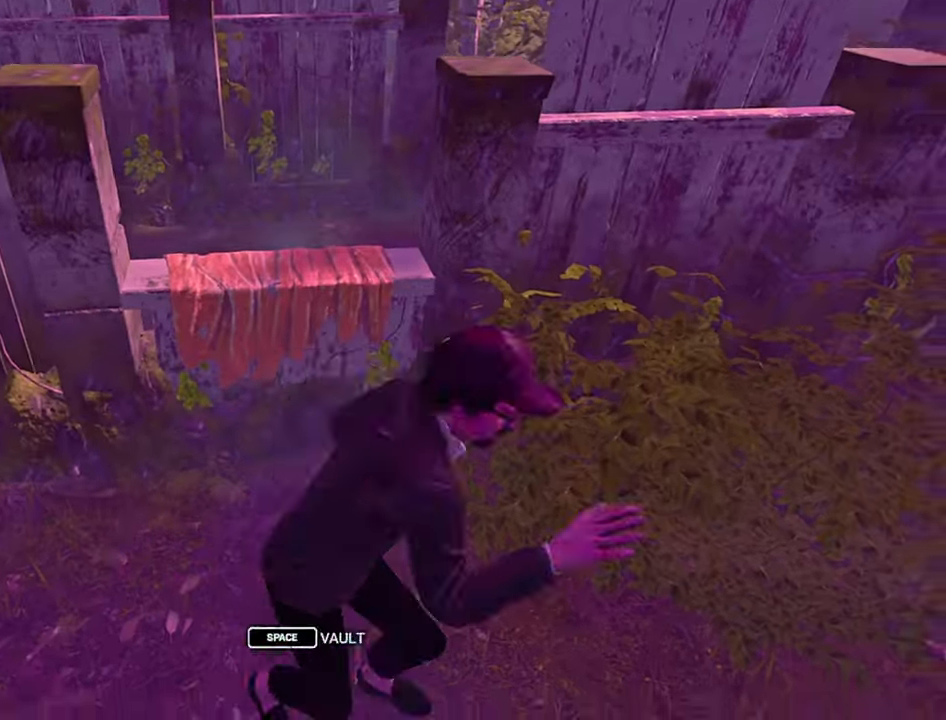
{"keys": ["w"], "events": [[33, "space", "up"], [150, "w", "up"], [267, "w", "down"], [367, "w", "up"], [500, "w", "down"]]}
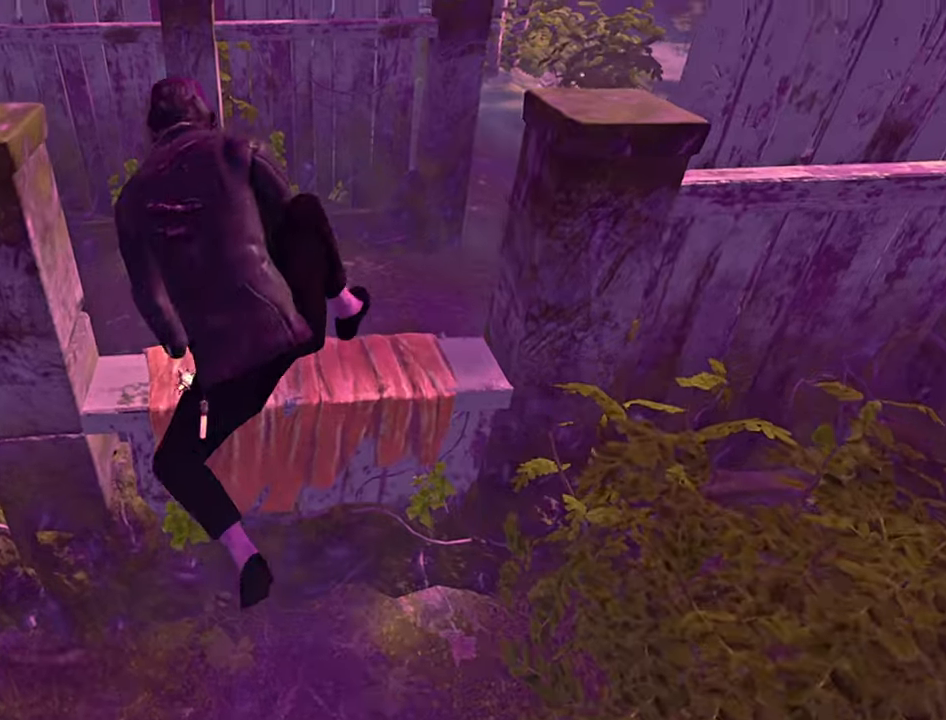
{"keys": ["d", "shift", "w"], "events": [[100, "d", "down"], [250, "shift", "down"]]}
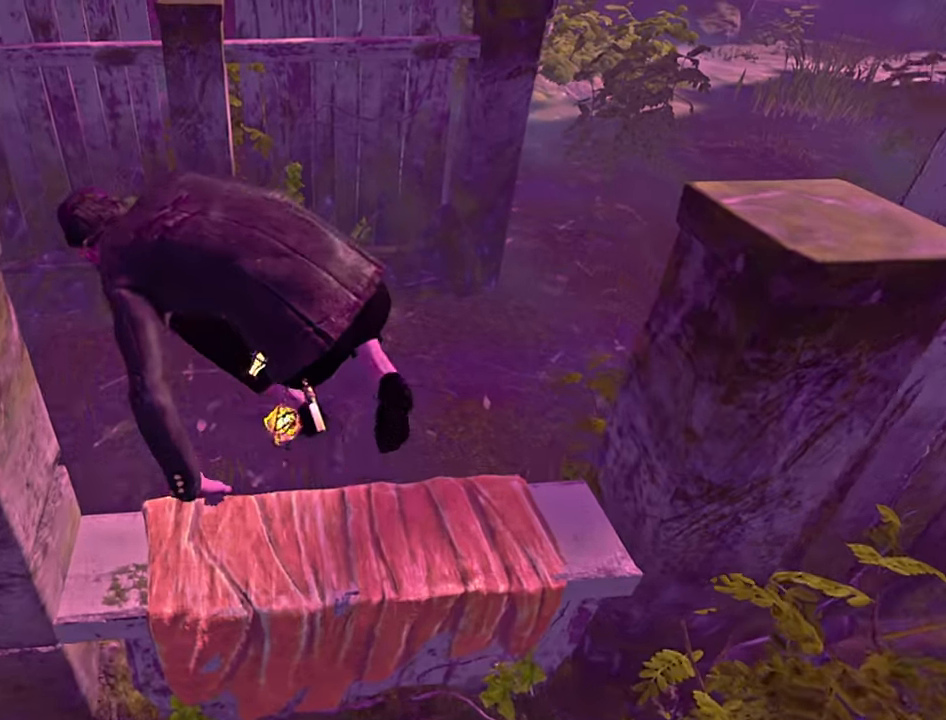
{"keys": ["d", "s", "shift"], "events": [[334, "w", "up"], [484, "s", "down"]]}
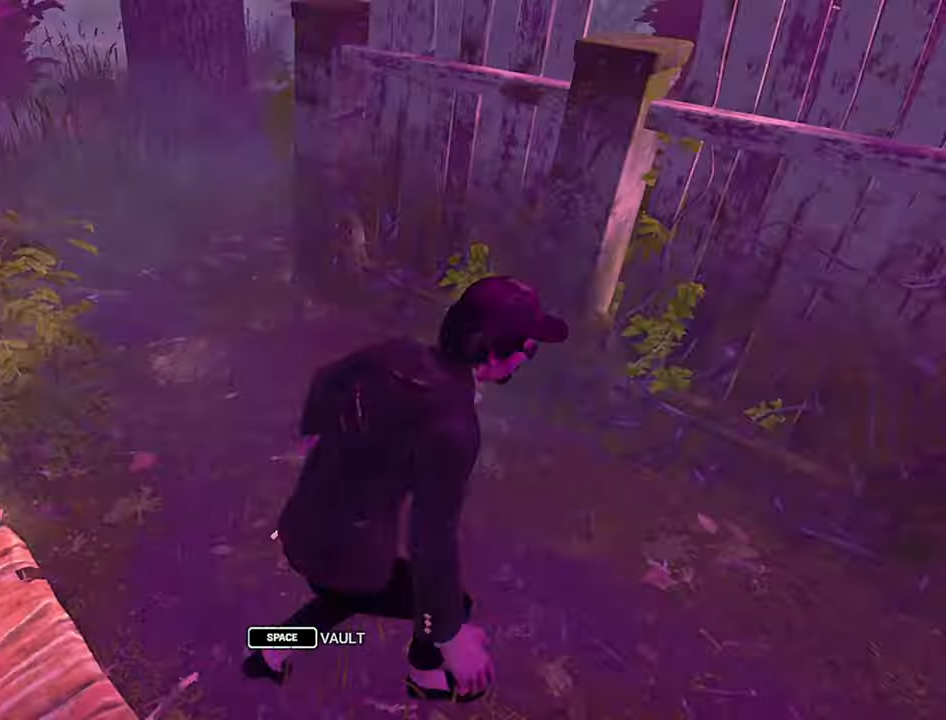
{"keys": ["d", "s", "shift"], "events": []}
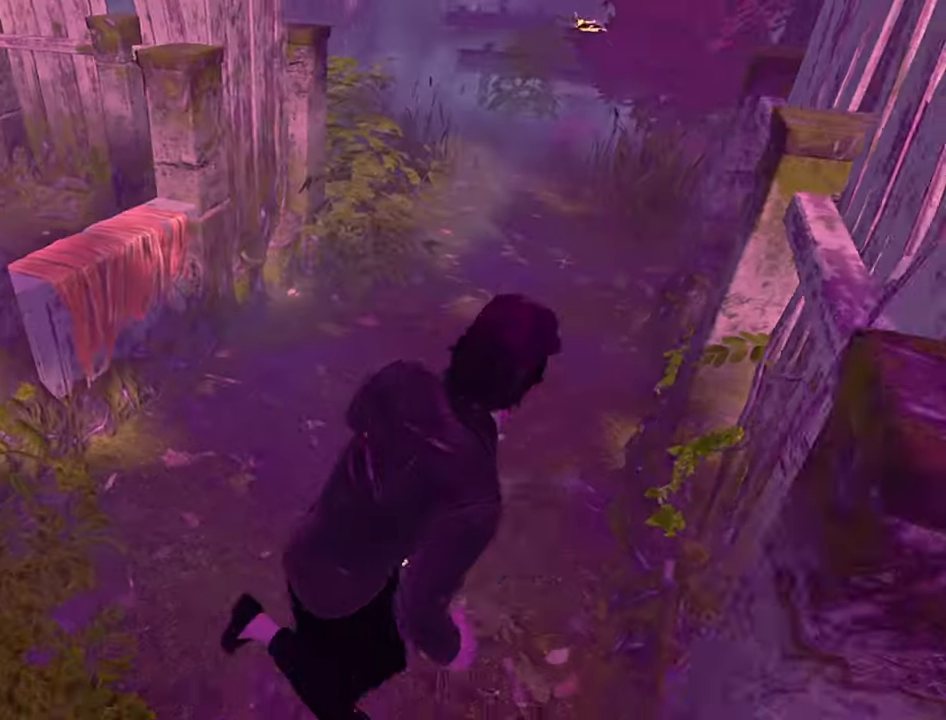
{"keys": ["s", "shift"], "events": [[234, "d", "up"]]}
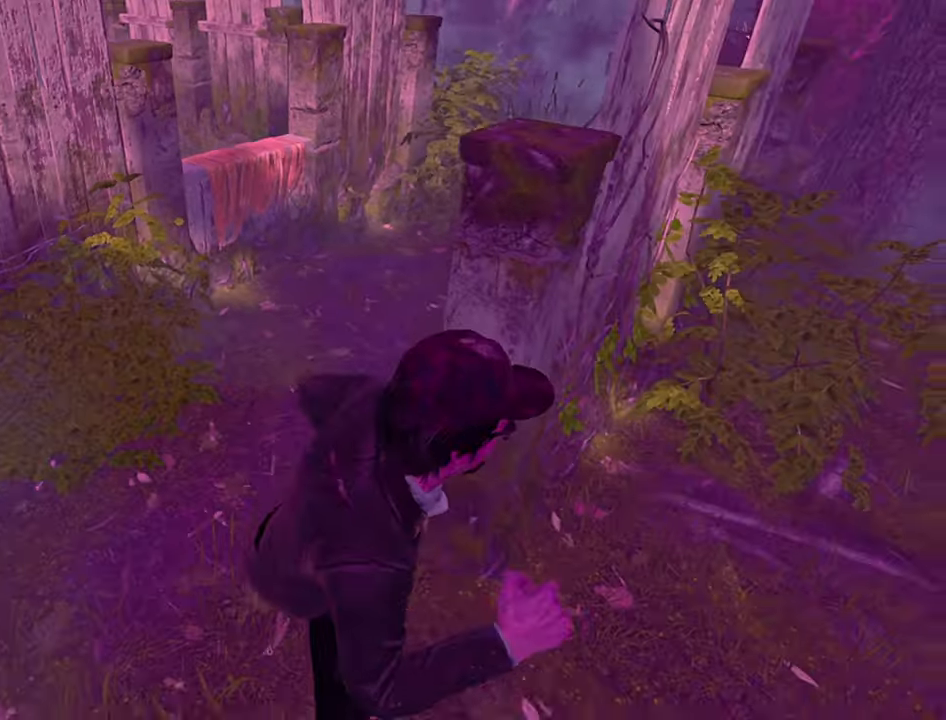
{"keys": ["shift", "w"], "events": [[17, "d", "down"], [234, "shift", "up"], [250, "s", "up"], [284, "d", "up"], [367, "w", "down"], [384, "shift", "down"]]}
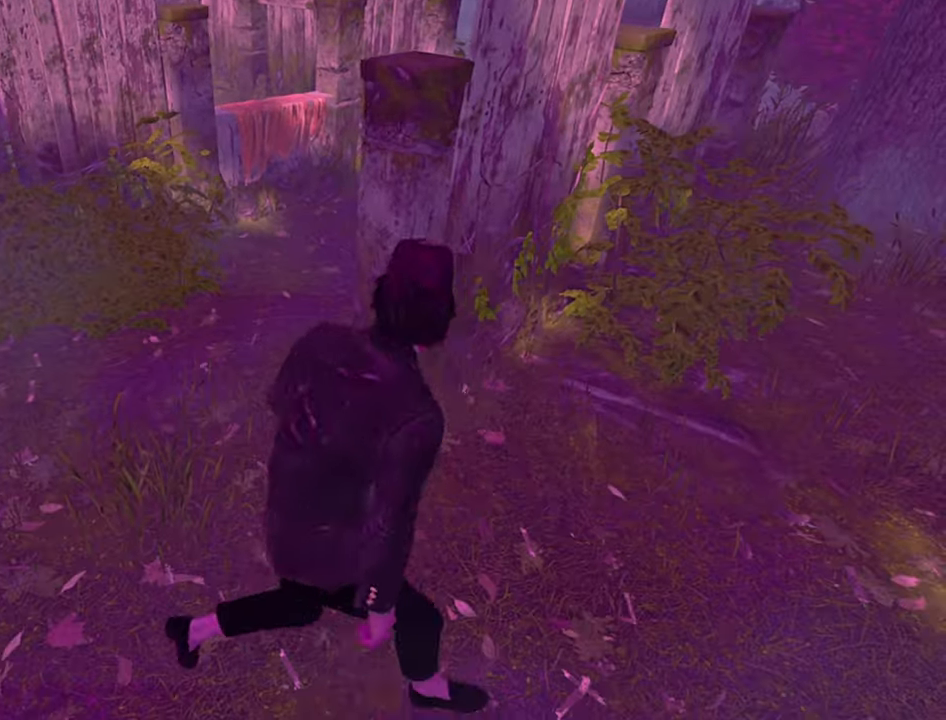
{"keys": ["shift", "w"], "events": [[50, "a", "down"], [134, "a", "up"]]}
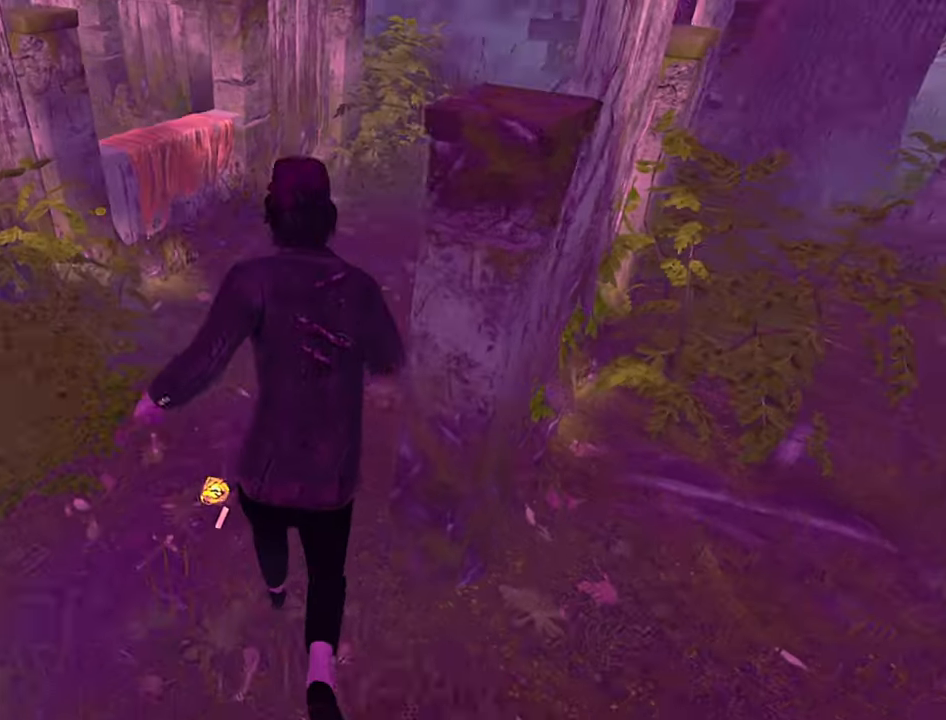
{"keys": ["a", "shift"], "events": [[234, "a", "down"], [284, "w", "up"]]}
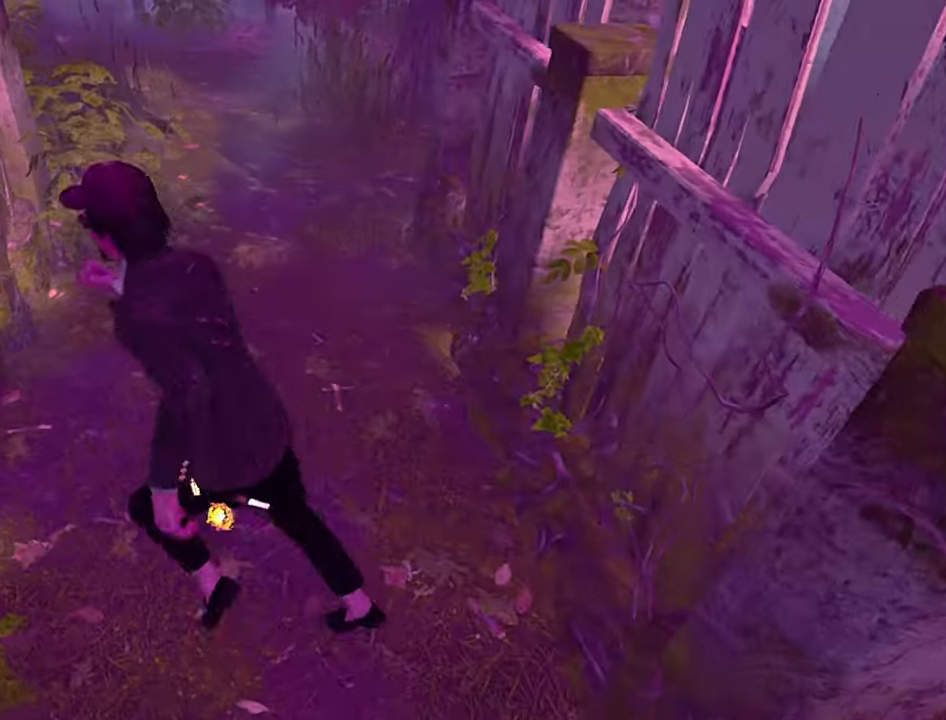
{"keys": [], "events": [[117, "space", "down"], [200, "space", "up"], [250, "a", "up"], [284, "shift", "up"], [350, "w", "down"], [450, "w", "up"]]}
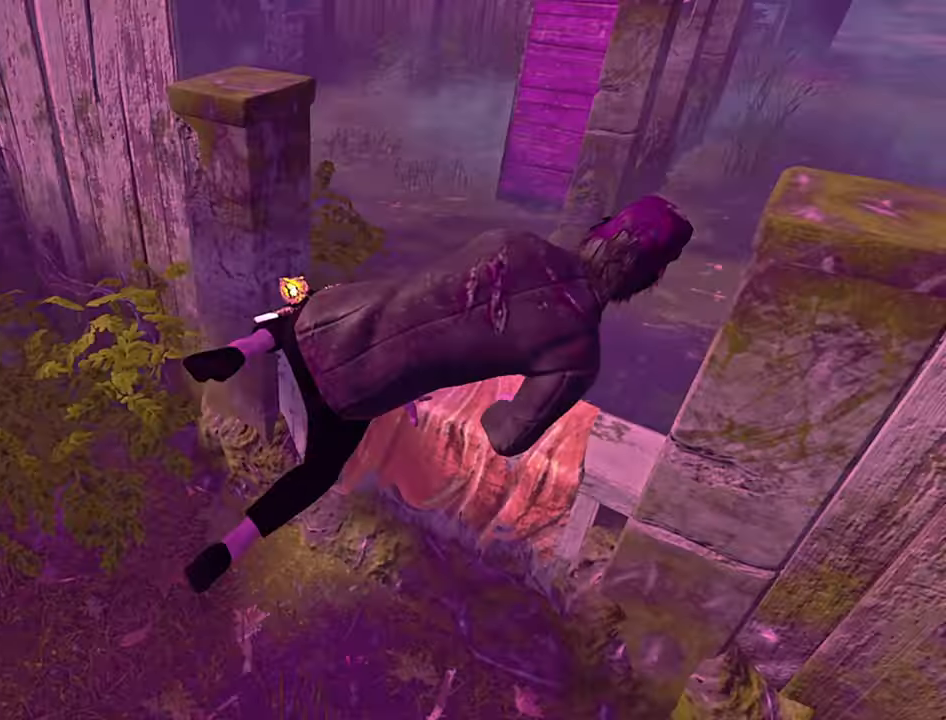
{"keys": ["a"], "events": [[67, "w", "down"], [200, "d", "down"], [217, "w", "up"], [384, "a", "down"], [417, "d", "up"]]}
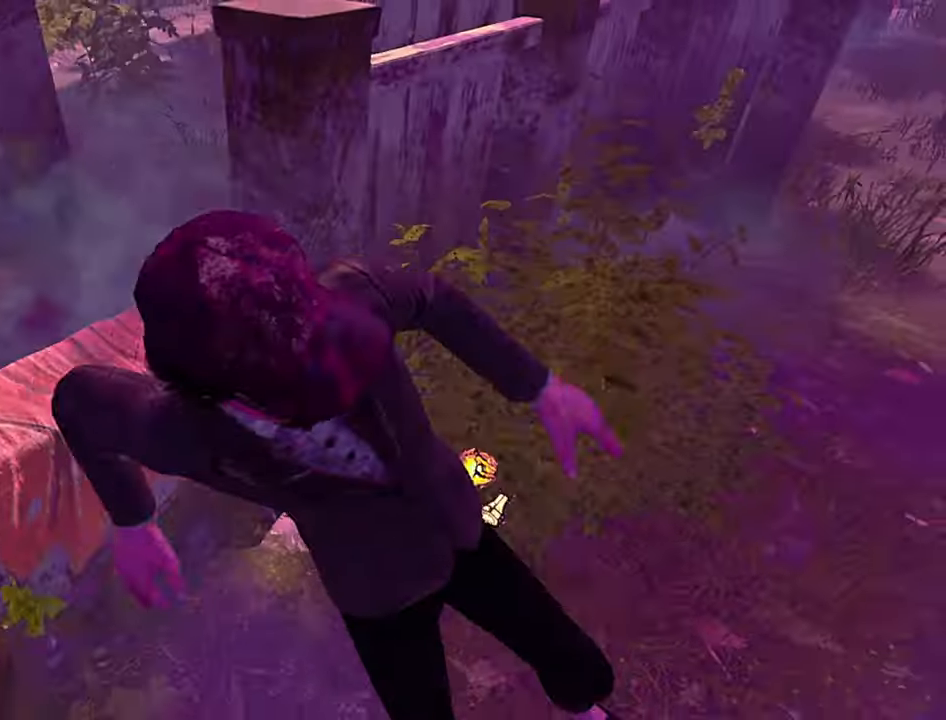
{"keys": ["a", "w"], "events": [[34, "w", "down"], [233, "space", "down"], [300, "space", "up"], [416, "space", "down"], [466, "space", "up"]]}
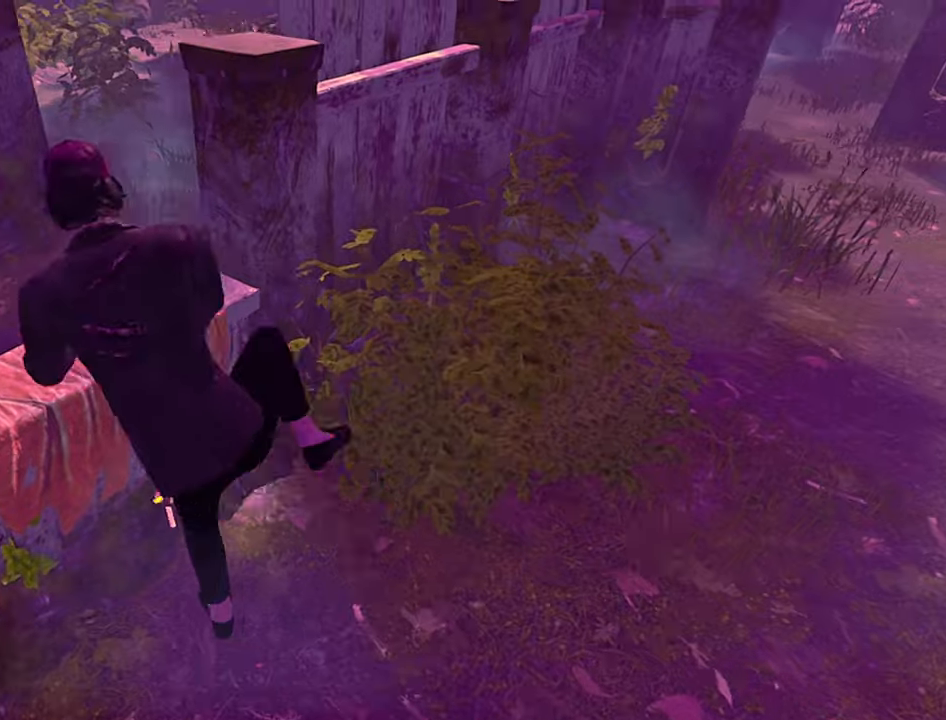
{"keys": ["w"], "events": [[16, "a", "up"], [50, "w", "up"], [233, "w", "down"], [316, "w", "up"], [450, "w", "down"]]}